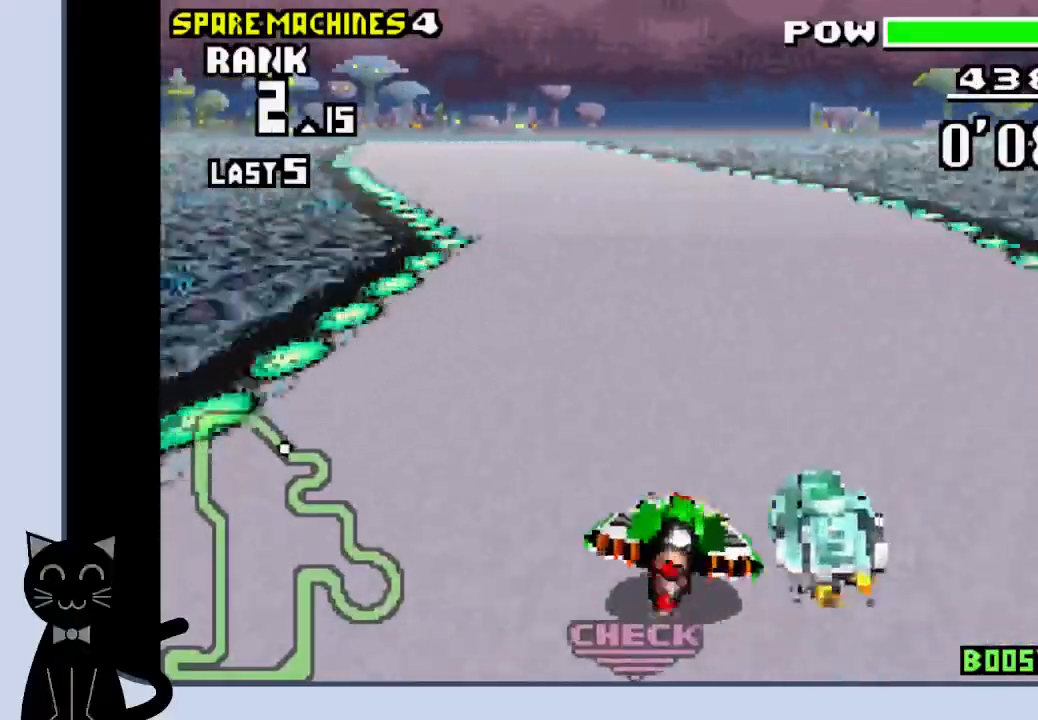
Gameplay with a controller (PlayStation layout); each line is a JSON object with the inputs held at the frame after it (dt_ms = milliseconds from this image to that frame). "events" lists button and stick changes between this image and that frame as [ms after this image, input, new state], when the widget could be followed in between. Not read: L1 R1 left_stick right_stick.
{"dt_ms": 500, "buttons": ["DPAD_LEFT"], "events": [[150, "DPAD_LEFT", "down"], [417, "CROSS", "up"]]}
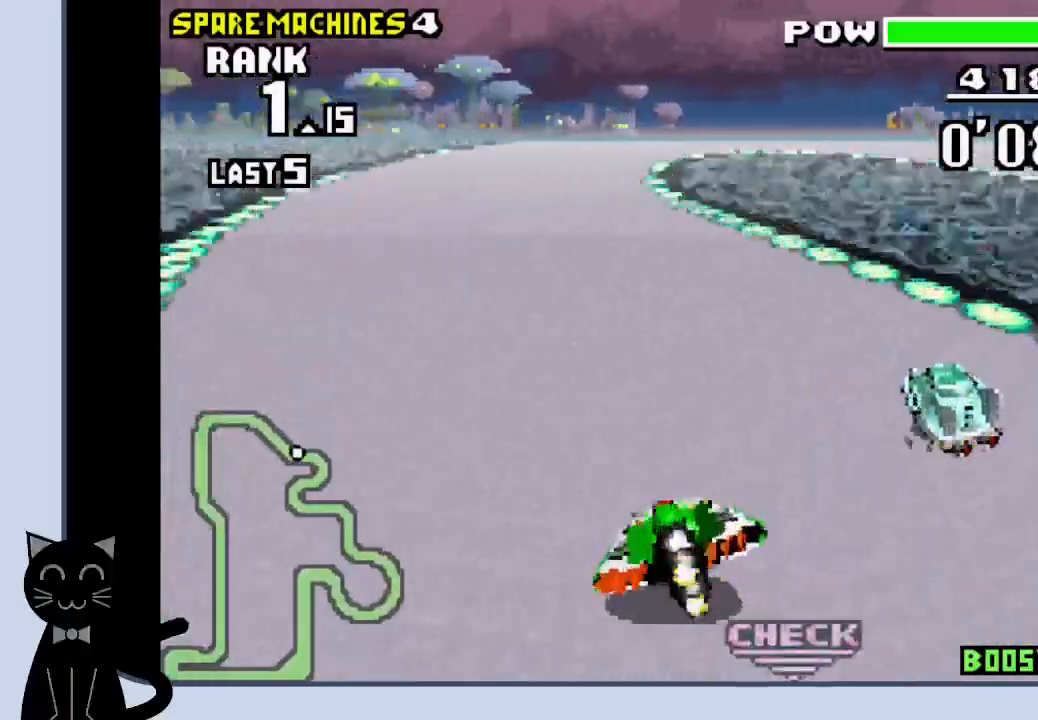
{"dt_ms": 500, "buttons": ["DPAD_RIGHT"], "events": [[17, "CROSS", "down"], [117, "DPAD_LEFT", "up"], [283, "DPAD_RIGHT", "down"], [467, "CROSS", "up"]]}
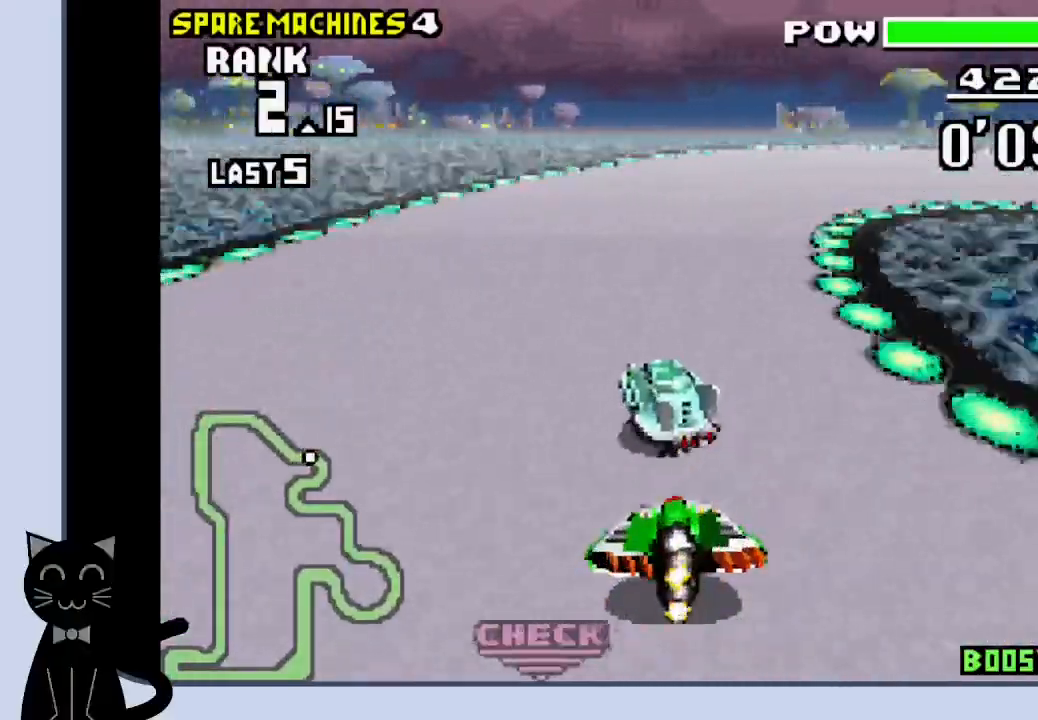
{"dt_ms": 500, "buttons": ["DPAD_RIGHT"], "events": [[100, "CROSS", "down"], [300, "CROSS", "up"], [350, "CROSS", "down"], [467, "CROSS", "up"]]}
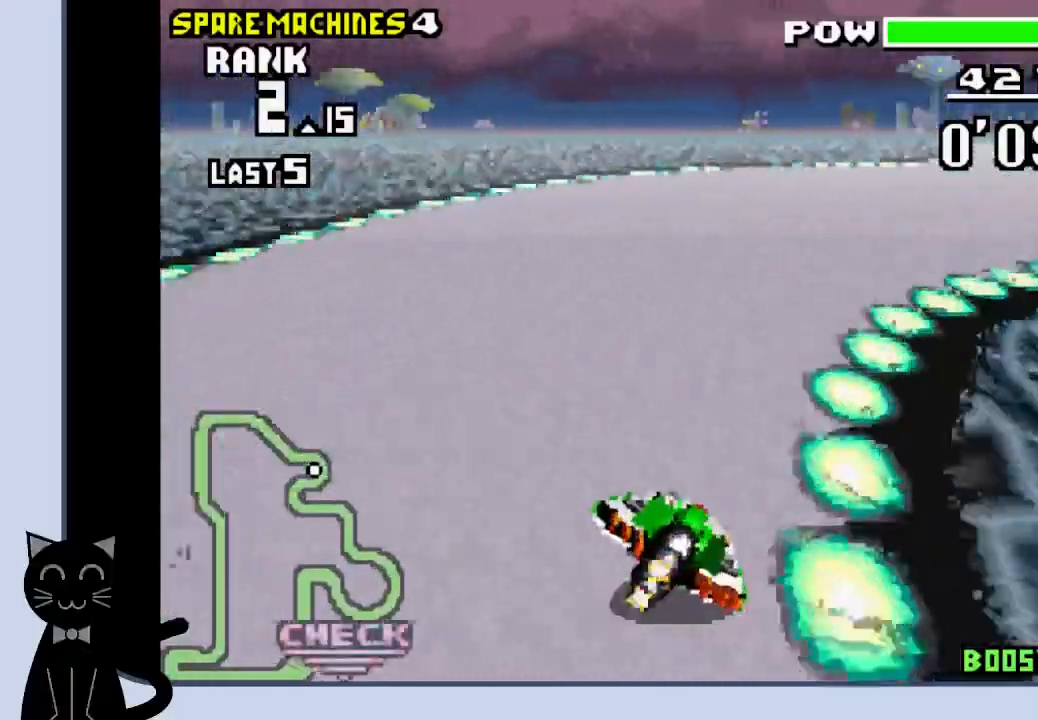
{"dt_ms": 500, "buttons": ["CROSS", "DPAD_RIGHT"], "events": [[33, "CROSS", "down"], [117, "CROSS", "up"], [183, "CROSS", "down"], [283, "CROSS", "up"], [383, "CROSS", "down"]]}
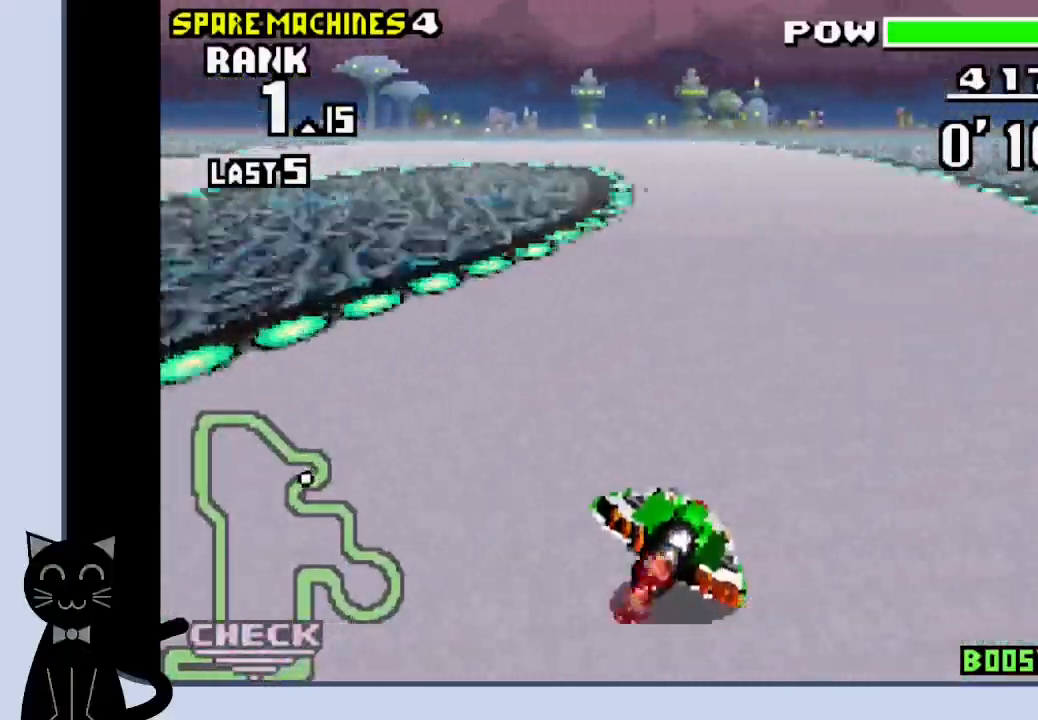
{"dt_ms": 500, "buttons": ["CROSS", "DPAD_LEFT"], "events": [[117, "DPAD_LEFT", "down"], [150, "DPAD_RIGHT", "up"]]}
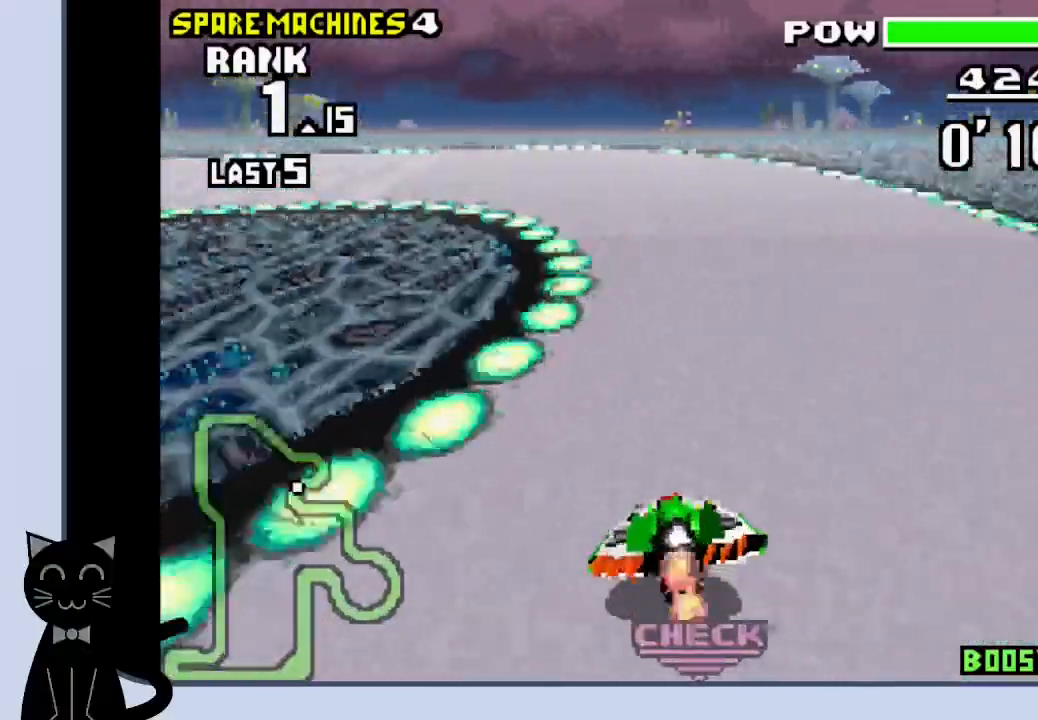
{"dt_ms": 500, "buttons": ["CROSS", "DPAD_LEFT"], "events": [[17, "CROSS", "up"], [150, "CROSS", "down"], [217, "CROSS", "up"], [283, "CROSS", "down"], [383, "CROSS", "up"], [450, "CROSS", "down"]]}
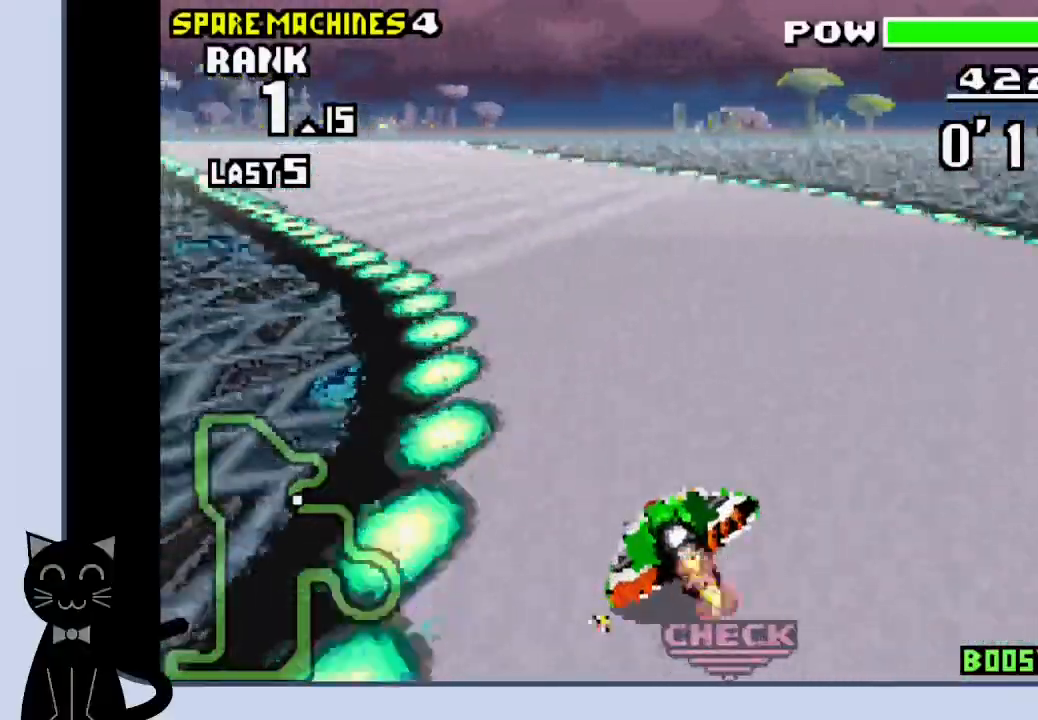
{"dt_ms": 500, "buttons": ["CROSS"], "events": [[50, "CROSS", "up"], [133, "CROSS", "down"], [333, "DPAD_LEFT", "up"]]}
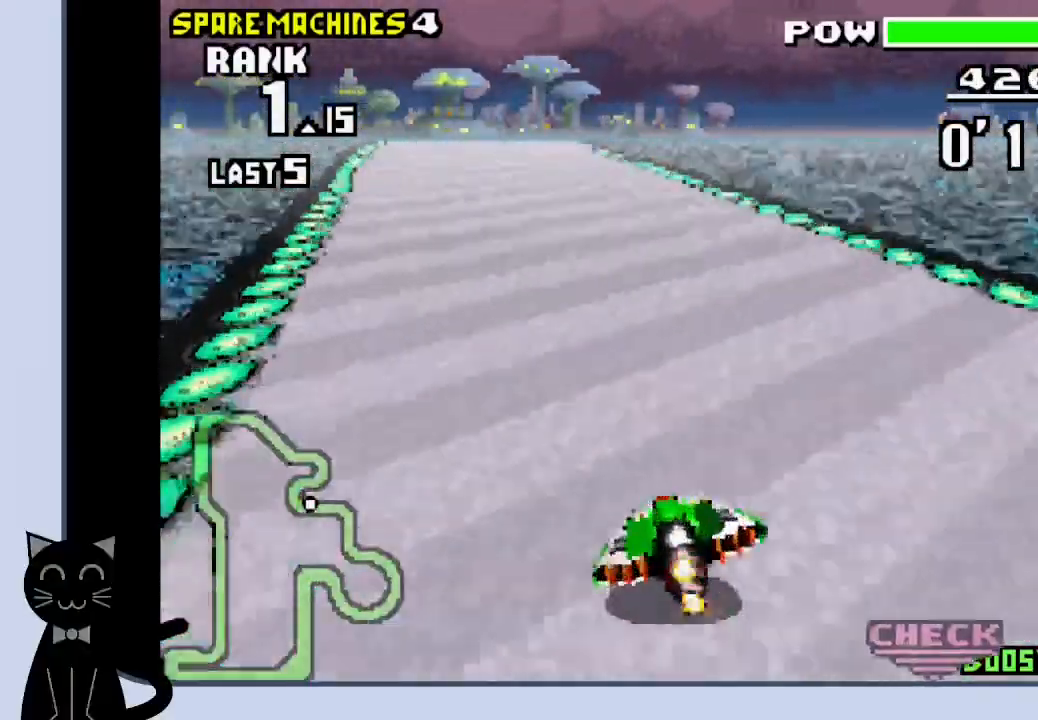
{"dt_ms": 500, "buttons": ["CROSS"]}
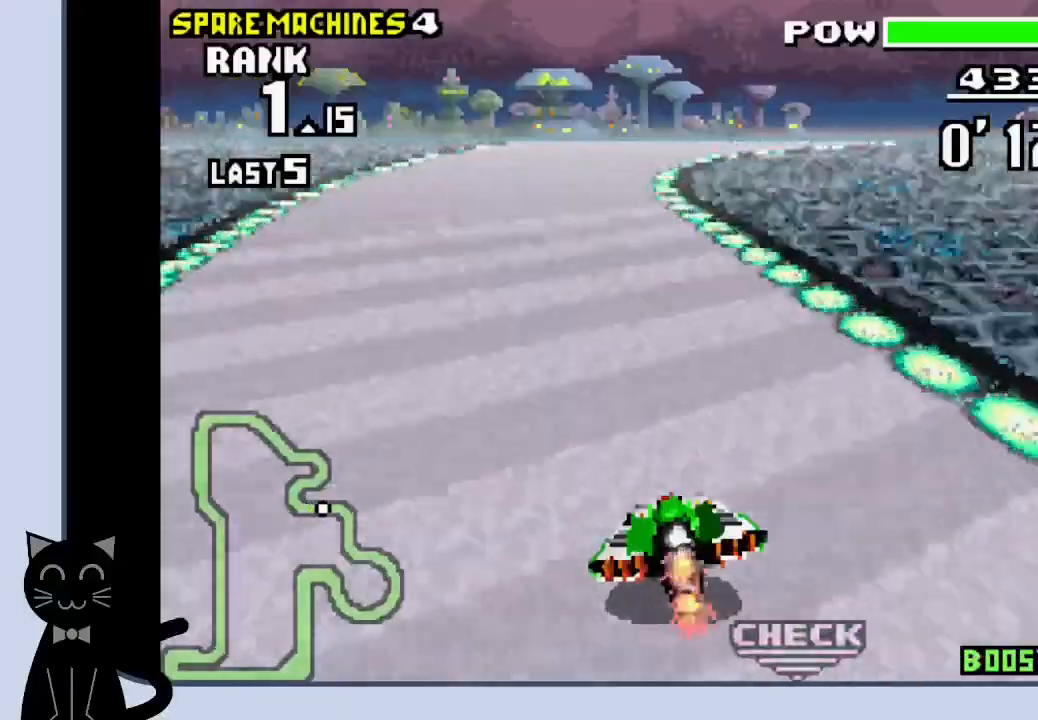
{"dt_ms": 1000, "buttons": ["CROSS", "DPAD_LEFT"]}
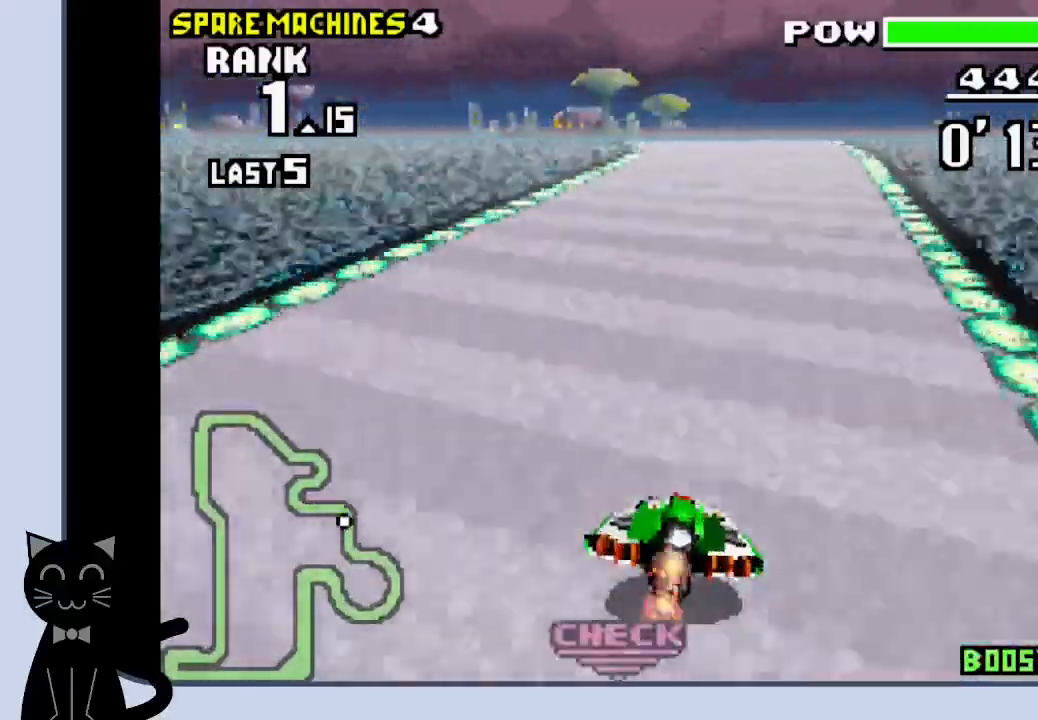
{"dt_ms": 500, "buttons": ["CROSS"], "events": [[250, "DPAD_LEFT", "up"], [317, "DPAD_LEFT", "down"], [450, "DPAD_LEFT", "up"]]}
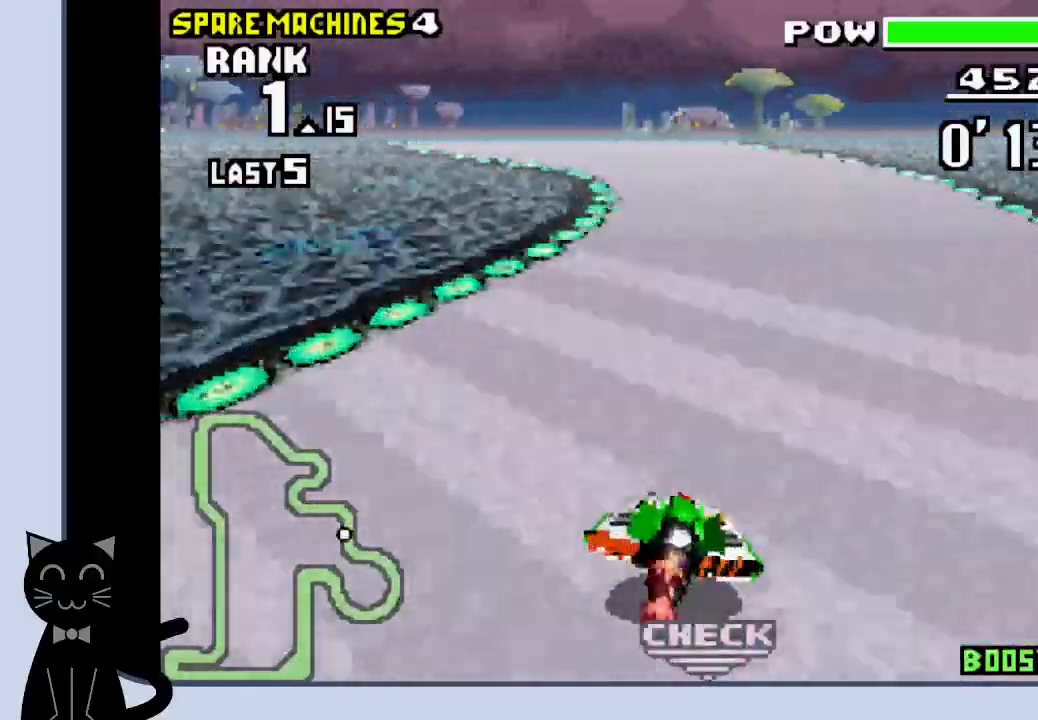
{"dt_ms": 500, "buttons": ["CROSS"], "events": [[83, "DPAD_LEFT", "down"], [283, "DPAD_LEFT", "up"], [400, "CROSS", "up"], [467, "CROSS", "down"]]}
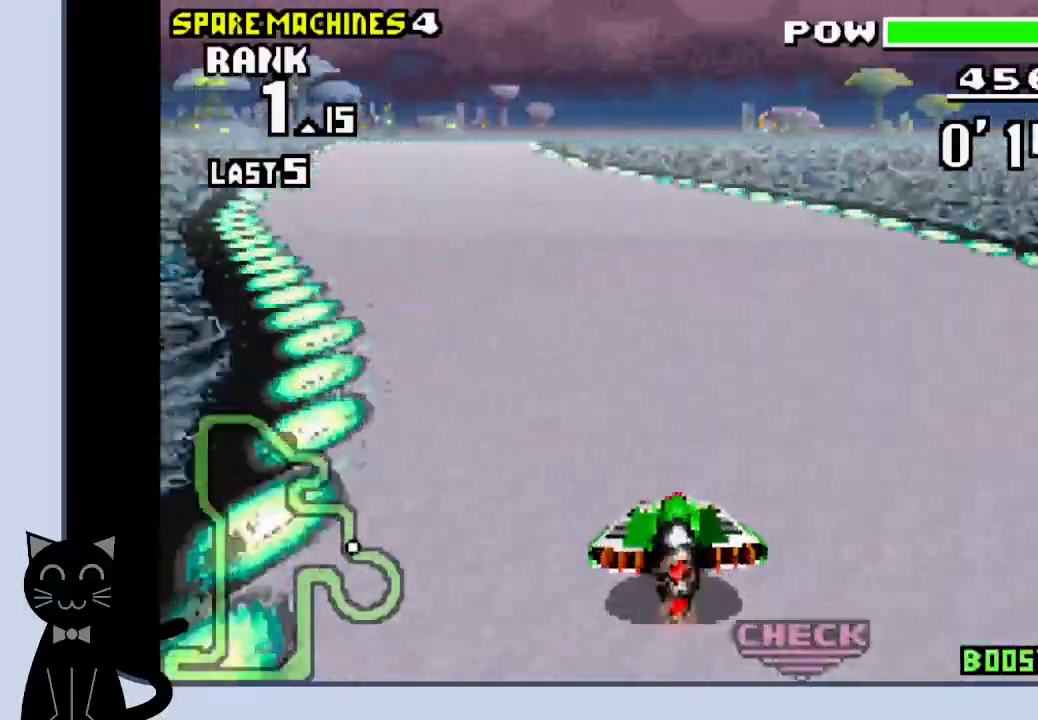
{"dt_ms": 500, "buttons": ["CROSS"], "events": [[33, "DPAD_LEFT", "down"], [67, "CROSS", "up"], [133, "CROSS", "down"], [217, "DPAD_LEFT", "up"]]}
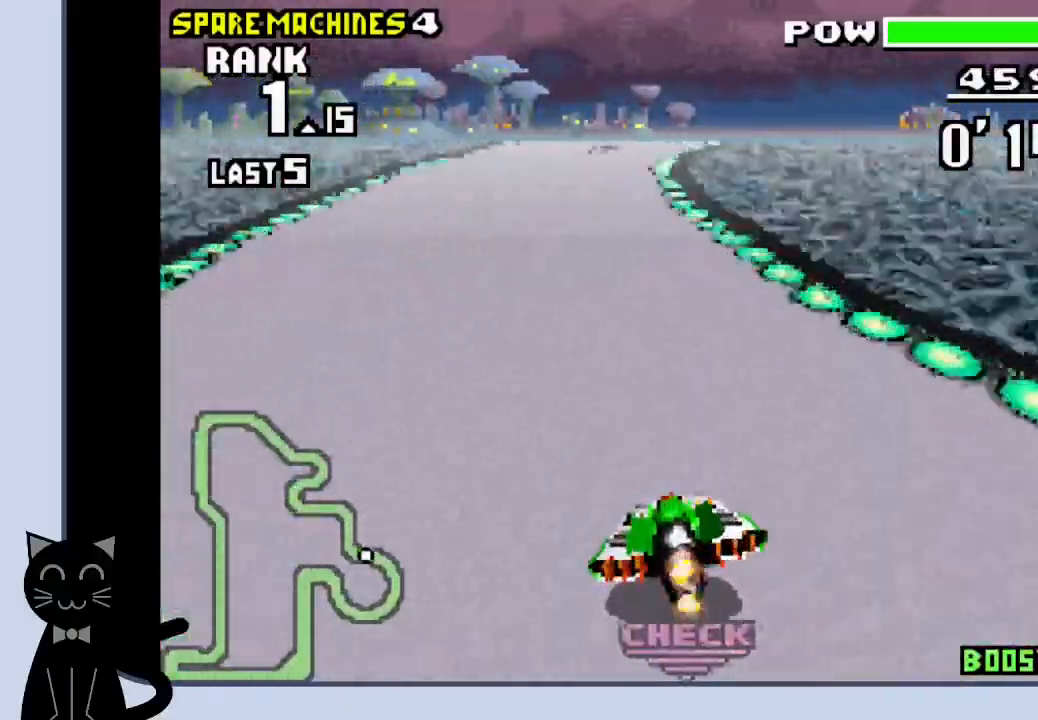
{"dt_ms": 500, "buttons": ["CROSS"], "events": []}
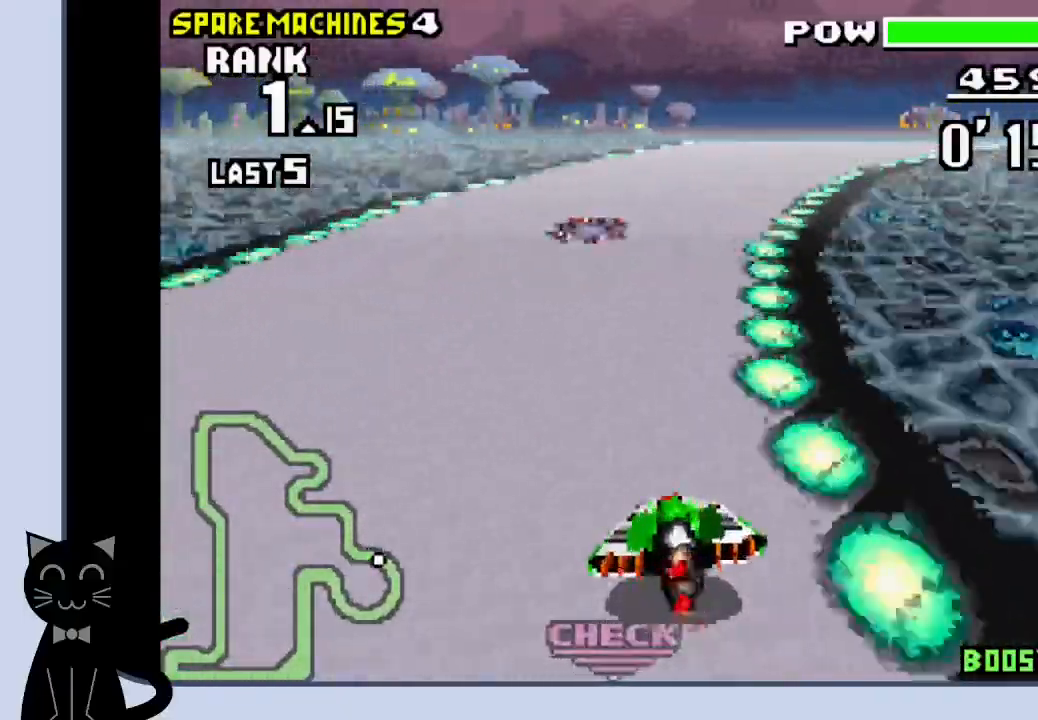
{"dt_ms": 500, "buttons": ["CROSS", "DPAD_RIGHT"], "events": [[333, "DPAD_RIGHT", "down"], [383, "CROSS", "up"], [467, "CROSS", "down"]]}
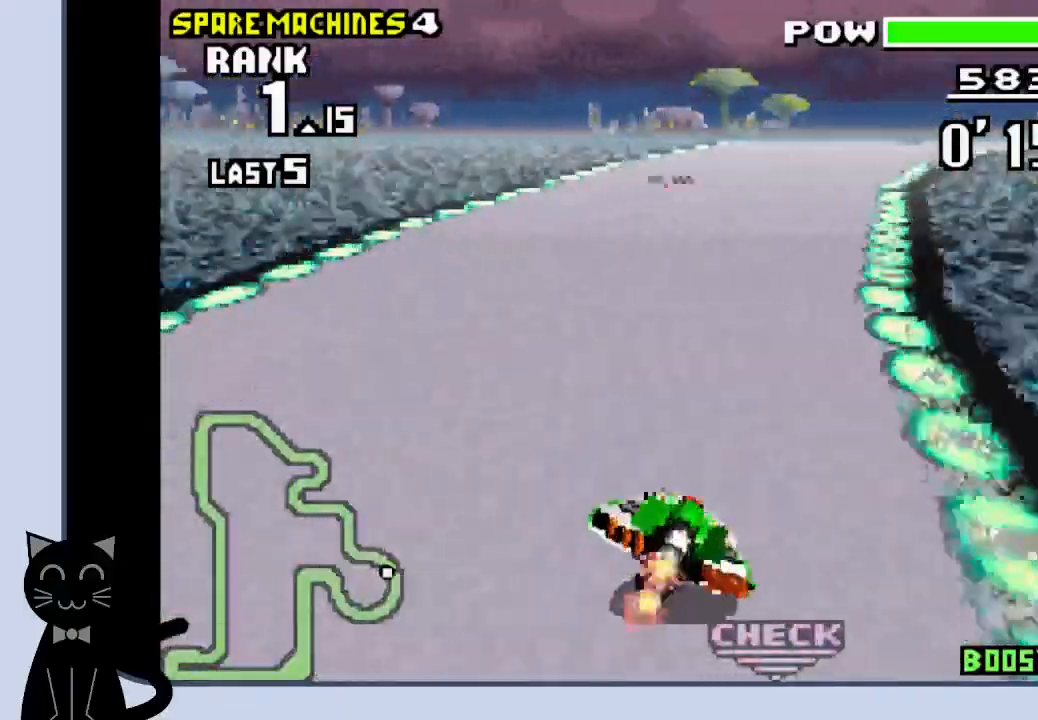
{"dt_ms": 500, "buttons": ["CROSS", "DPAD_RIGHT"], "events": [[167, "DPAD_RIGHT", "up"], [233, "DPAD_RIGHT", "down"]]}
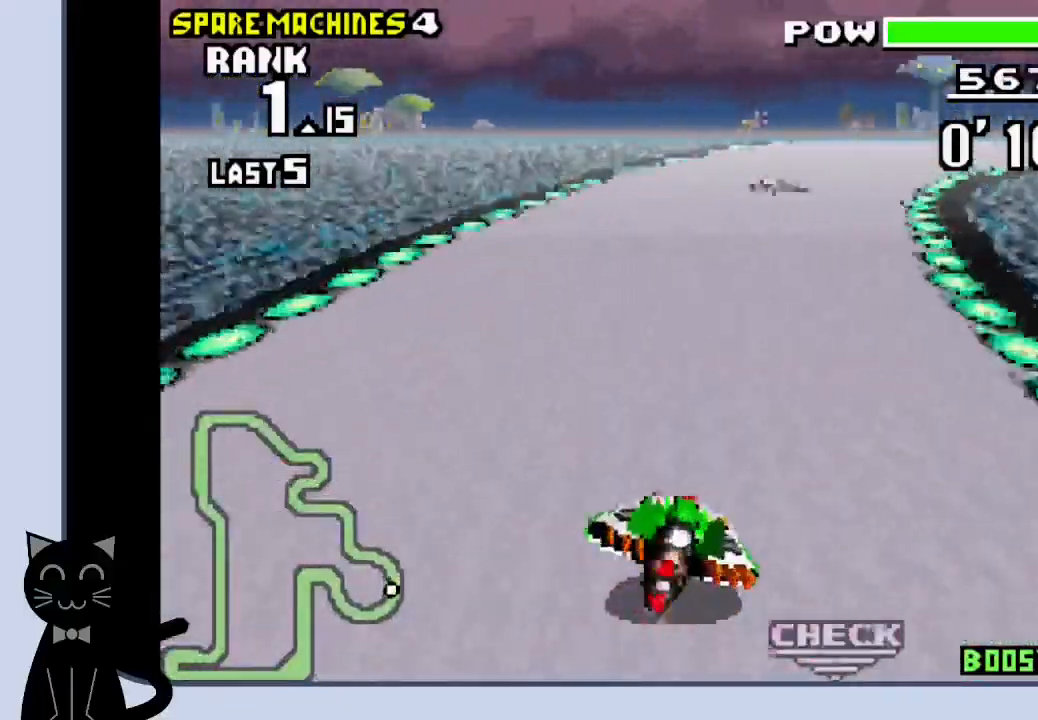
{"dt_ms": 500, "buttons": ["CROSS", "DPAD_DOWN", "DPAD_RIGHT"], "events": [[17, "CROSS", "up"], [117, "CROSS", "down"], [200, "CROSS", "up"], [300, "CROSS", "down"], [350, "CROSS", "up"], [433, "CROSS", "down"], [500, "DPAD_DOWN", "down"]]}
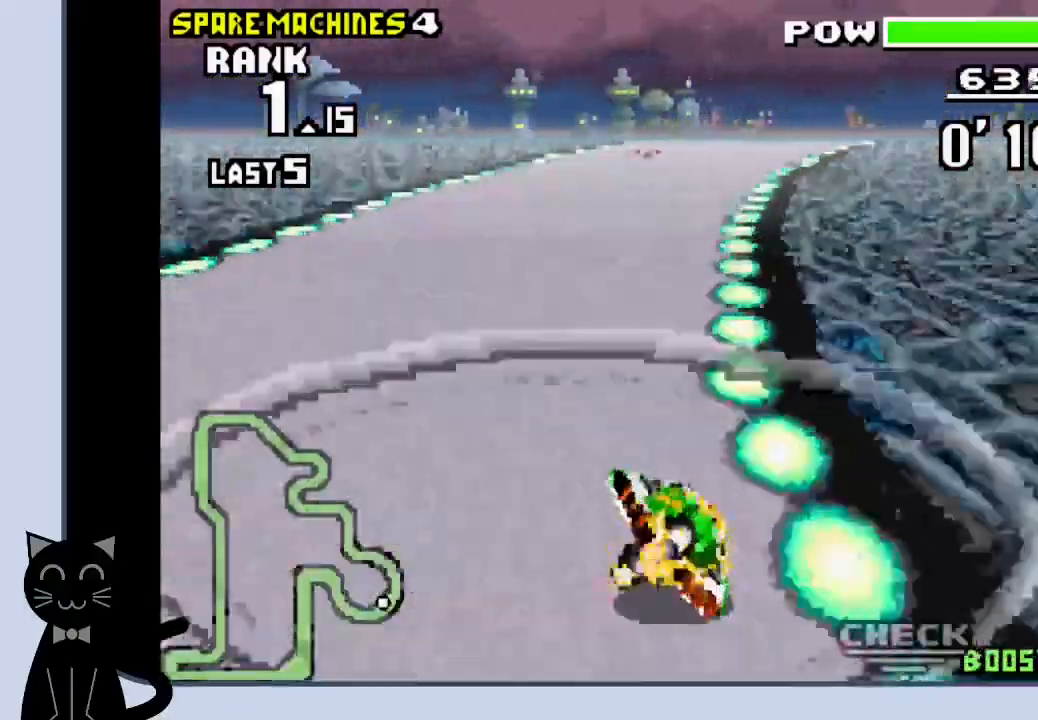
{"dt_ms": 500, "buttons": ["CROSS", "DPAD_RIGHT"], "events": [[17, "DPAD_DOWN", "up"], [17, "DPAD_RIGHT", "up"], [83, "DPAD_RIGHT", "down"], [267, "CROSS", "up"], [383, "CROSS", "down"]]}
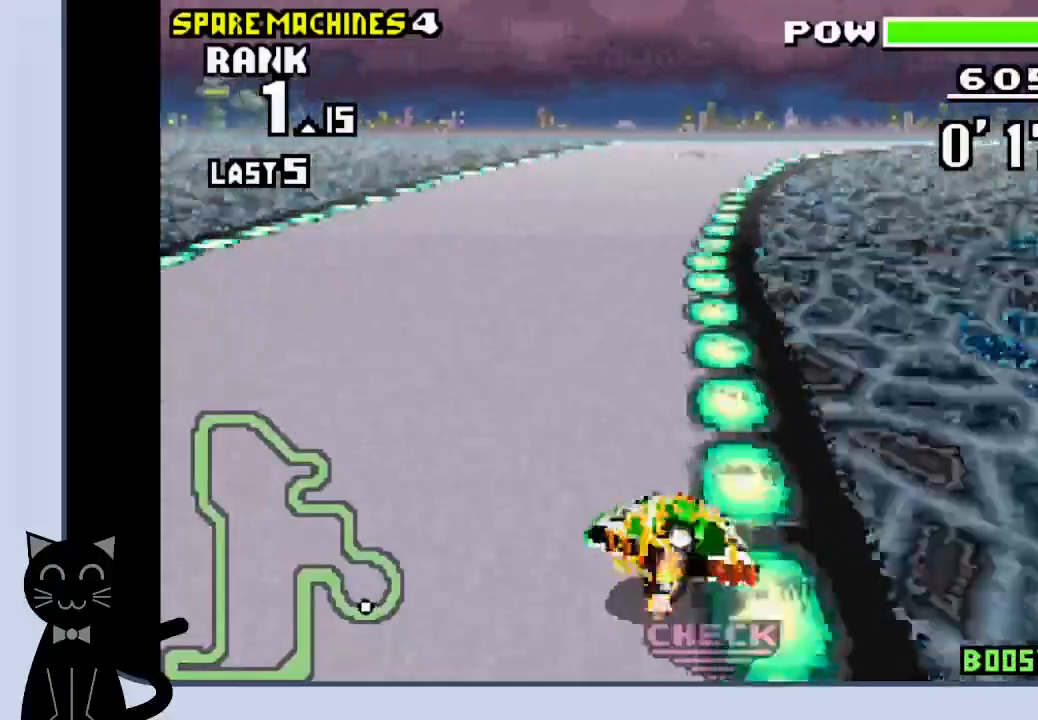
{"dt_ms": 500, "buttons": ["DPAD_RIGHT"], "events": [[50, "CROSS", "up"], [167, "CROSS", "down"], [500, "CROSS", "up"]]}
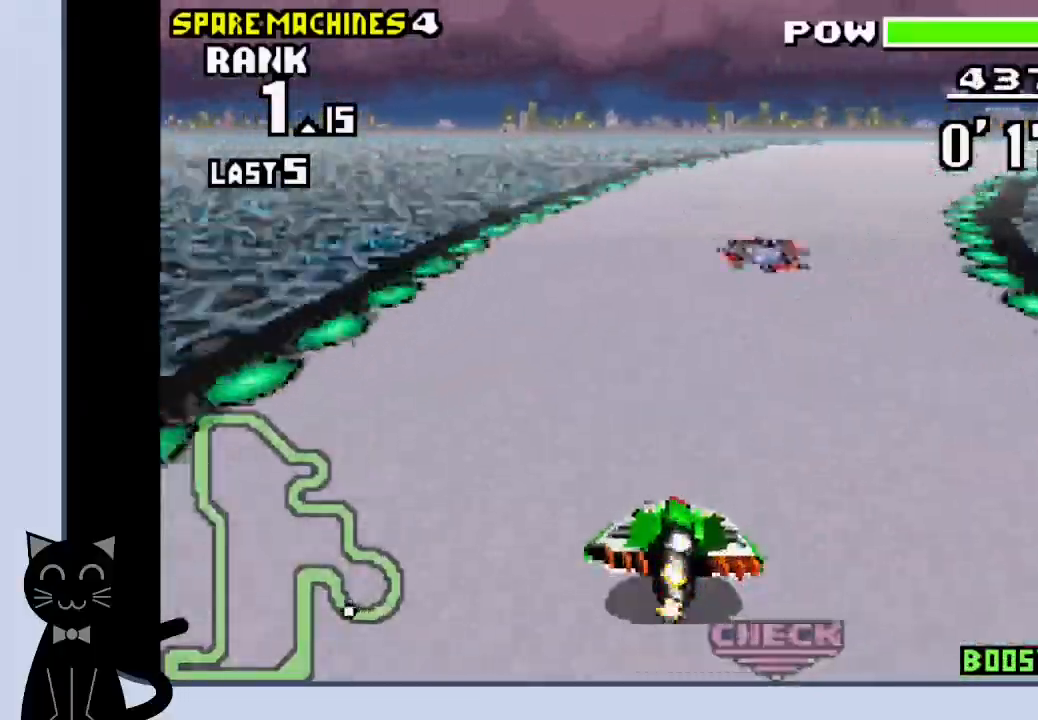
{"dt_ms": 500, "buttons": ["DPAD_RIGHT"], "events": [[100, "CROSS", "down"], [150, "CROSS", "up"], [250, "CROSS", "down"], [317, "CROSS", "up"], [383, "CROSS", "down"], [383, "DPAD_RIGHT", "up"], [500, "CROSS", "up"], [500, "DPAD_RIGHT", "down"]]}
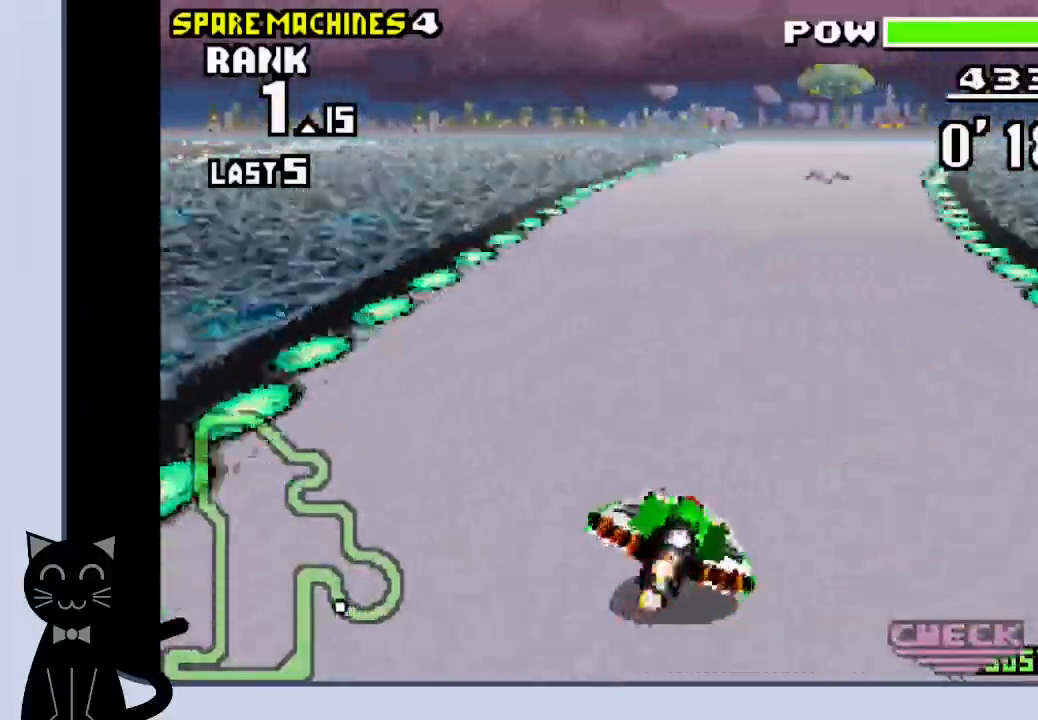
{"dt_ms": 500, "buttons": ["CROSS", "DPAD_RIGHT"], "events": [[100, "CROSS", "down"]]}